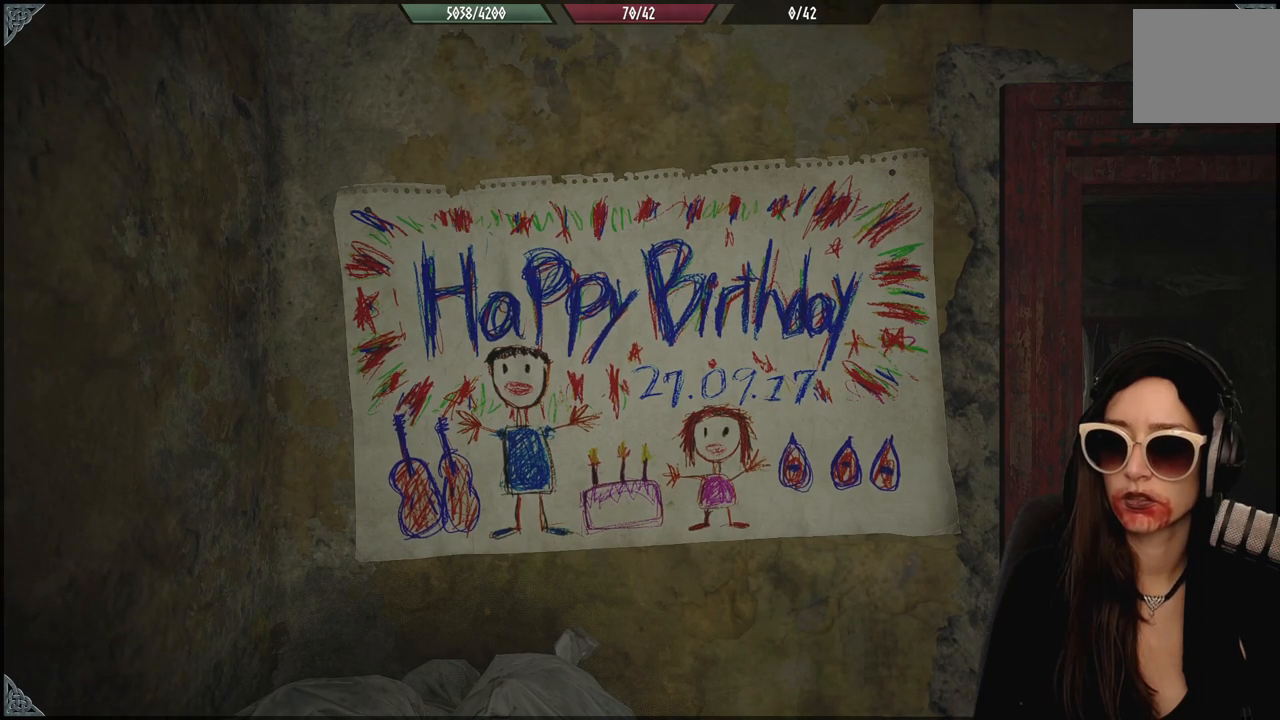
Gameplay with a controller (Xbox layout); each line is a JSON object with the inputs held at the frame after it (dt_ms = milliseconds from this image to that frame). "events" lists button and stick changes between this image and that frame as [ms after this image, input, new state], when the widget could be followed in between. Not read: Z.
{"dt_ms": 500, "buttons": ["B"], "left_stick": "center", "right_stick": "center", "events": [[400, "B", "down"]]}
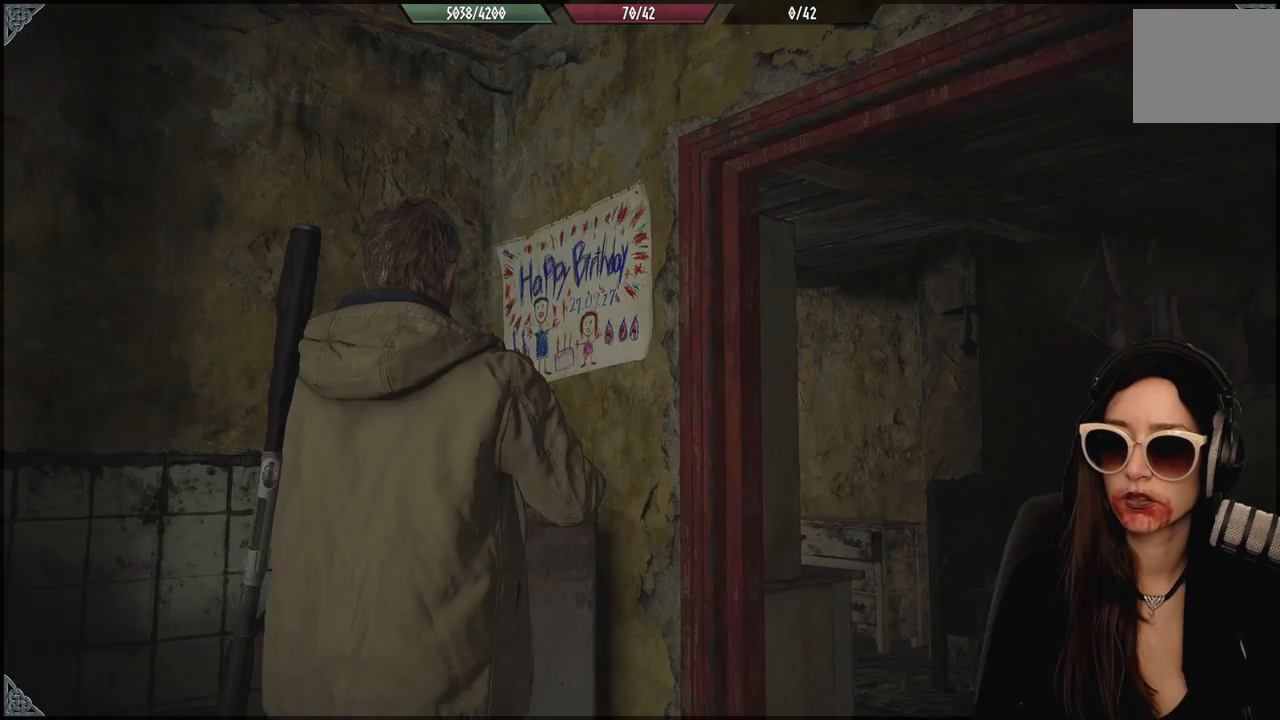
{"dt_ms": 500, "buttons": [], "left_stick": "down-right", "right_stick": "down-right", "events": [[17, "B", "up"], [100, "left_stick", "down-right"], [267, "right_stick", "down-right"]]}
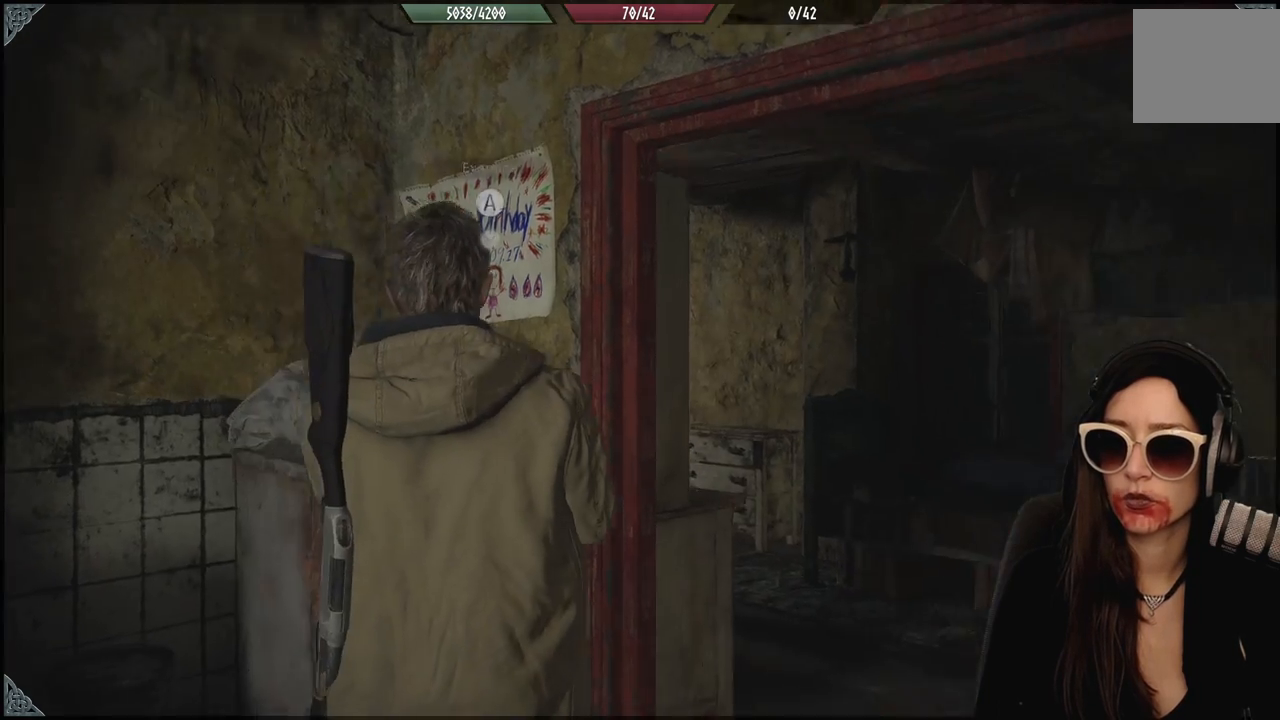
{"dt_ms": 500, "buttons": [], "left_stick": "up", "right_stick": "center", "events": [[150, "left_stick", "center"], [217, "right_stick", "right"], [317, "right_stick", "center"], [433, "left_stick", "up"]]}
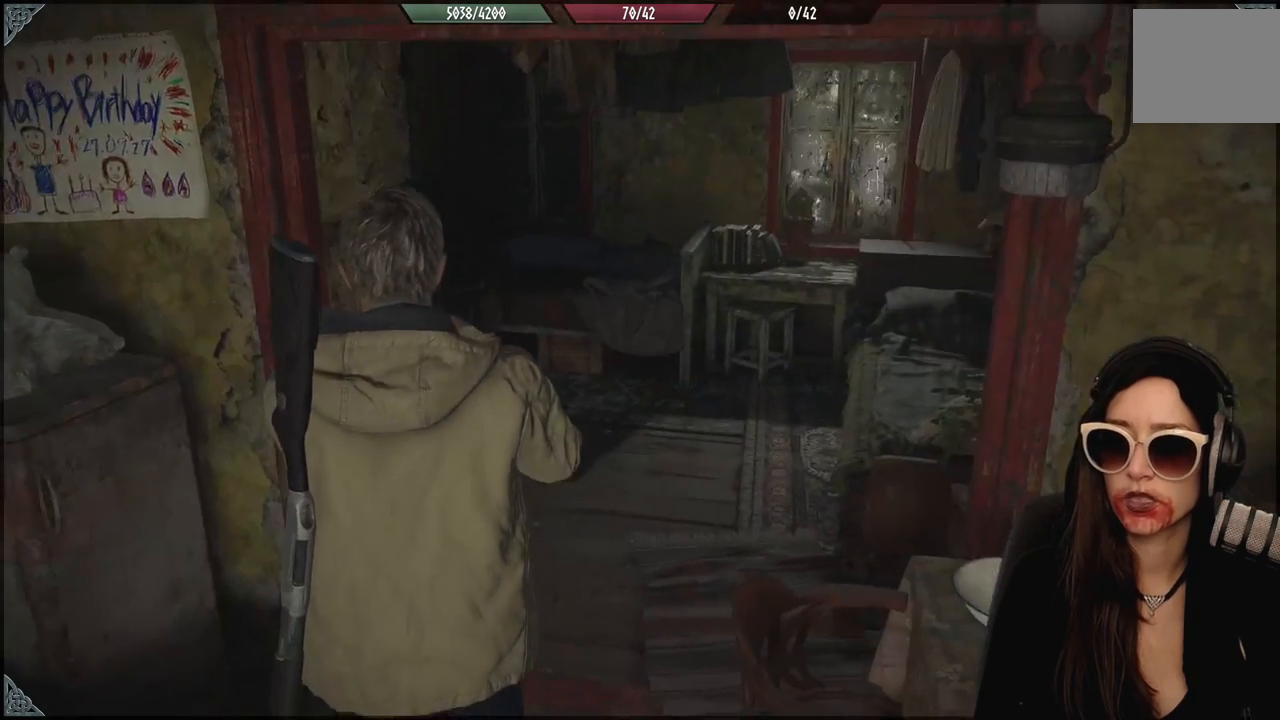
{"dt_ms": 500, "buttons": [], "left_stick": "up", "right_stick": "left", "events": [[383, "right_stick", "left"]]}
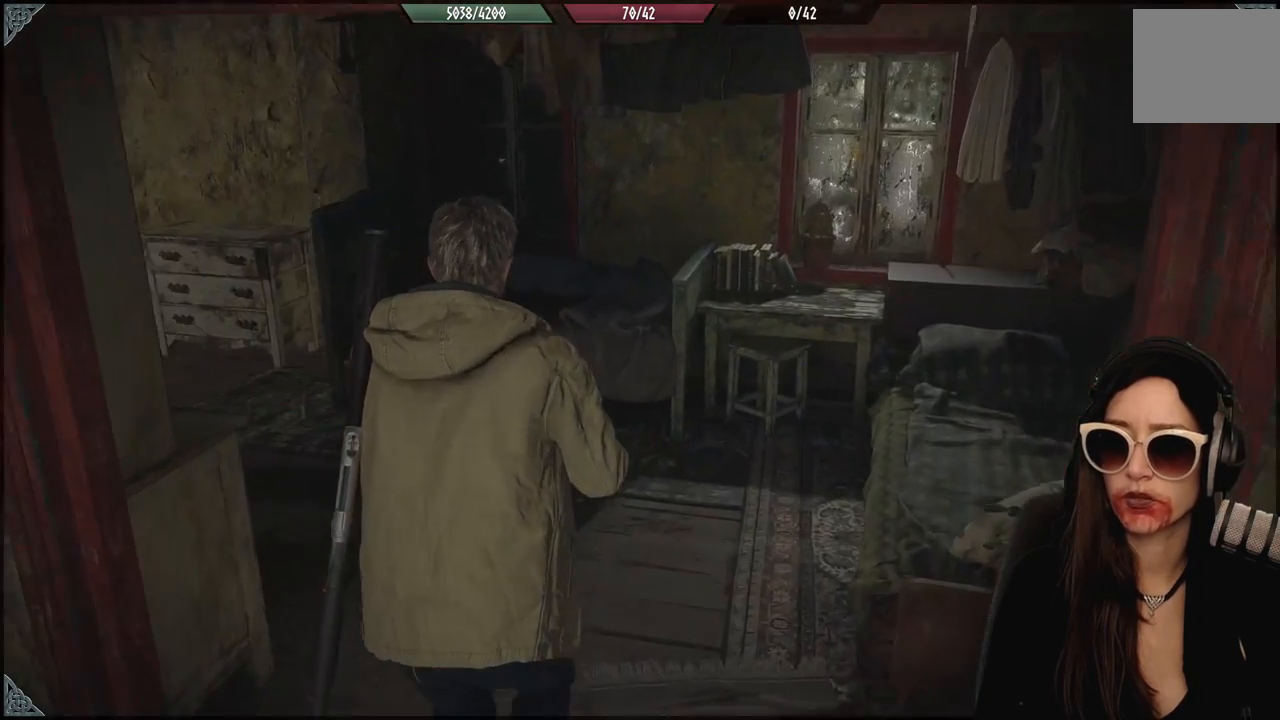
{"dt_ms": 500, "buttons": [], "left_stick": "center", "right_stick": "center", "events": [[33, "left_stick", "center"], [333, "right_stick", "center"]]}
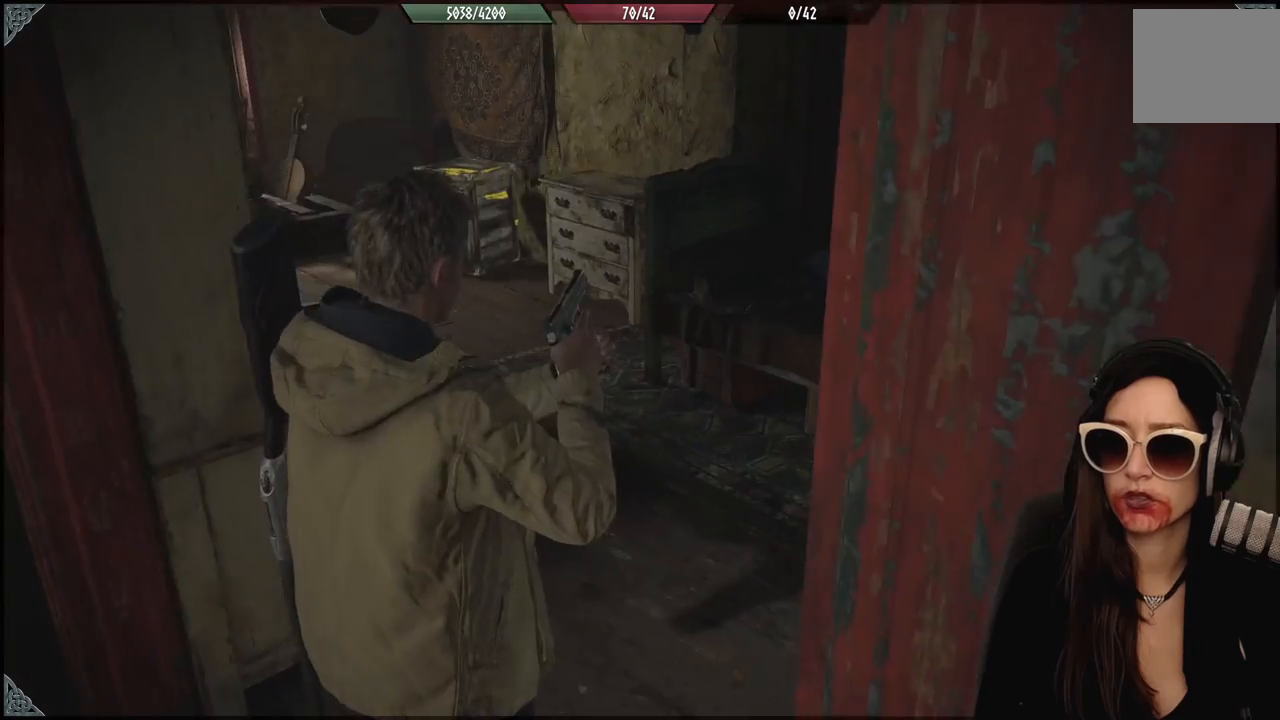
{"dt_ms": 500, "buttons": [], "left_stick": "up-left", "right_stick": "right", "events": [[50, "left_stick", "up-right"], [100, "left_stick", "right"], [100, "right_stick", "down-right"], [150, "right_stick", "right"], [283, "left_stick", "center"], [417, "left_stick", "up"], [467, "left_stick", "up-left"]]}
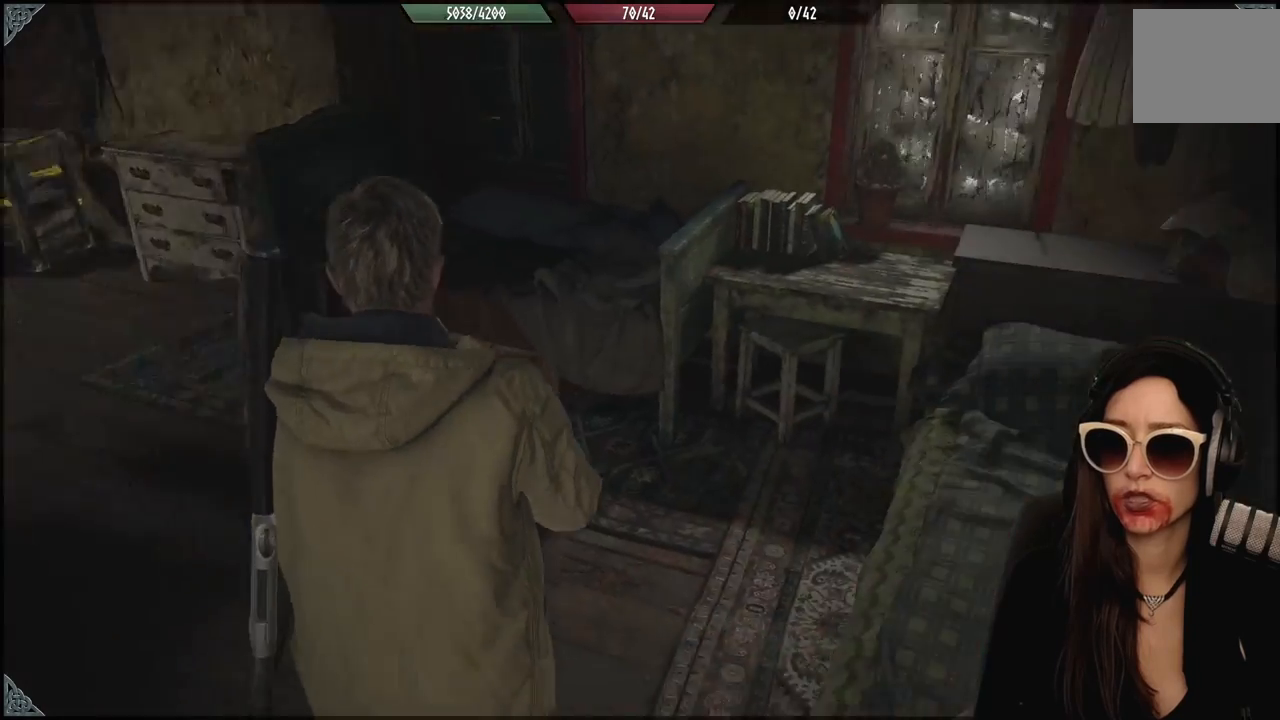
{"dt_ms": 1000, "buttons": [], "left_stick": "down-right", "right_stick": "right", "events": [[233, "right_stick", "center"], [483, "right_stick", "down-right"], [850, "left_stick", "center"], [867, "right_stick", "right"], [900, "left_stick", "down"], [983, "left_stick", "down-right"]]}
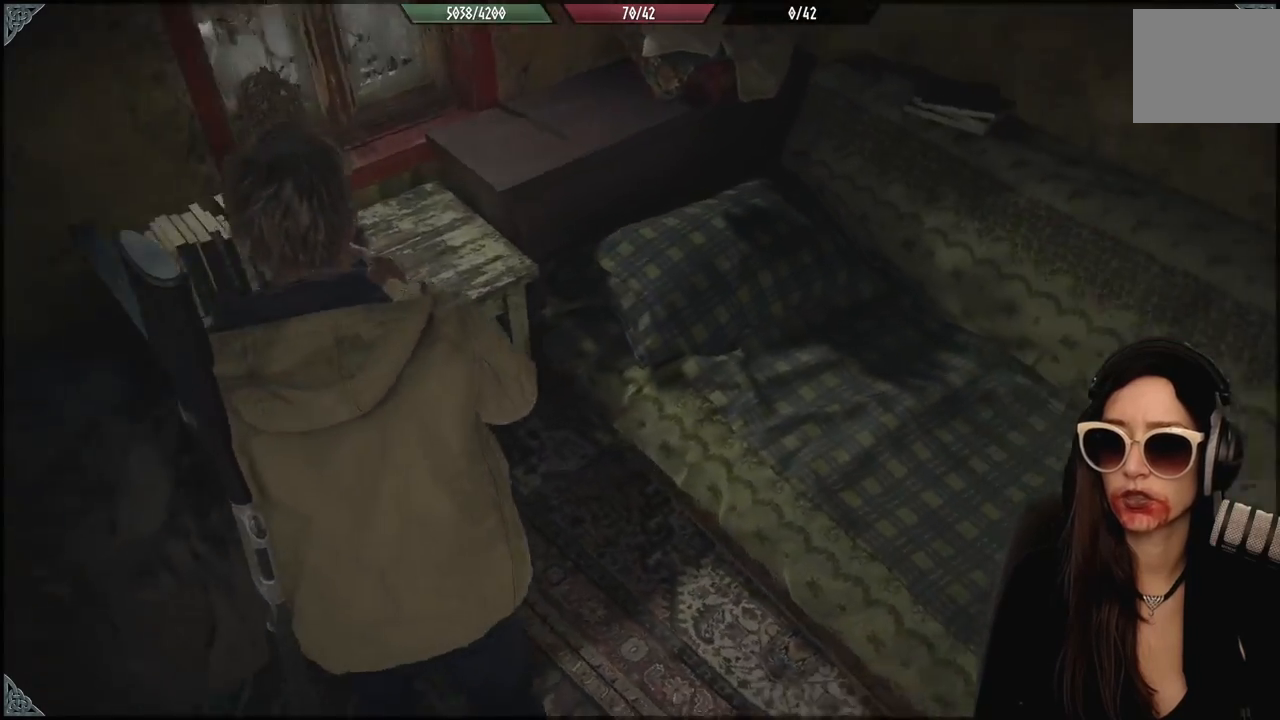
{"dt_ms": 1000, "buttons": [], "left_stick": "up", "right_stick": "right", "events": [[117, "left_stick", "right"], [433, "left_stick", "up-right"], [533, "left_stick", "center"], [967, "left_stick", "up"]]}
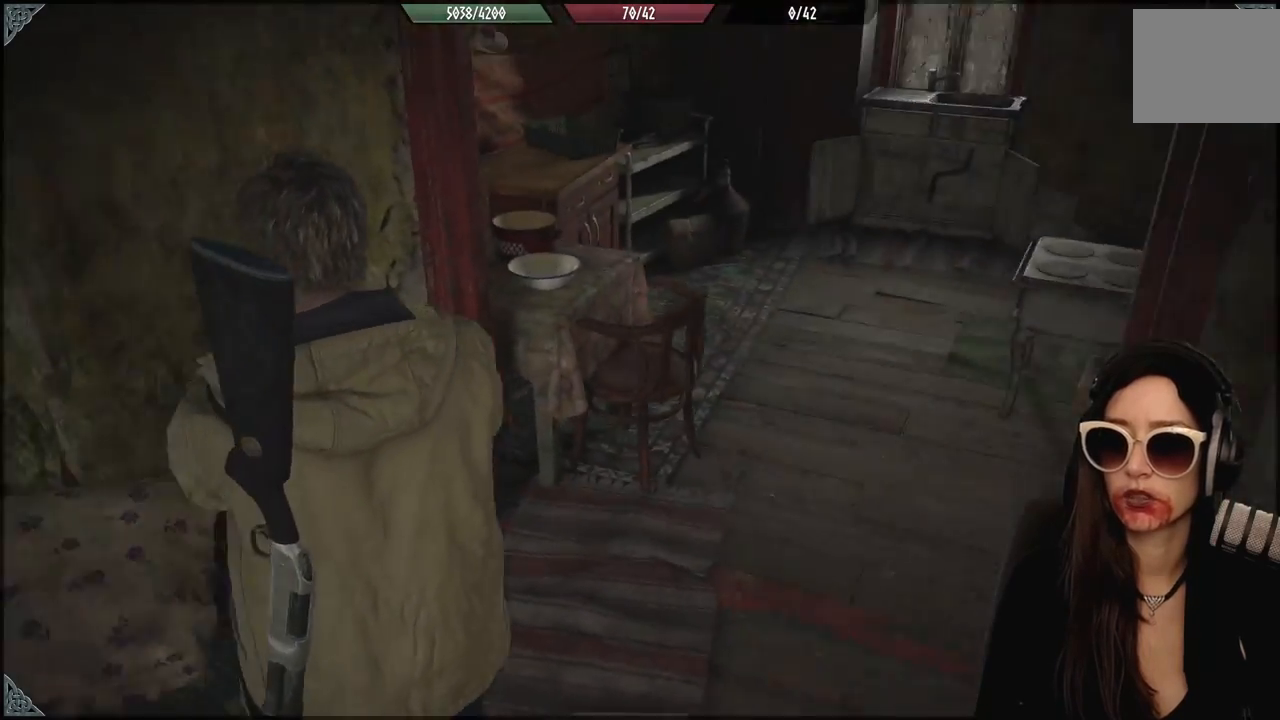
{"dt_ms": 500, "buttons": [], "left_stick": "center", "right_stick": "right", "events": [[250, "left_stick", "right"], [333, "left_stick", "center"]]}
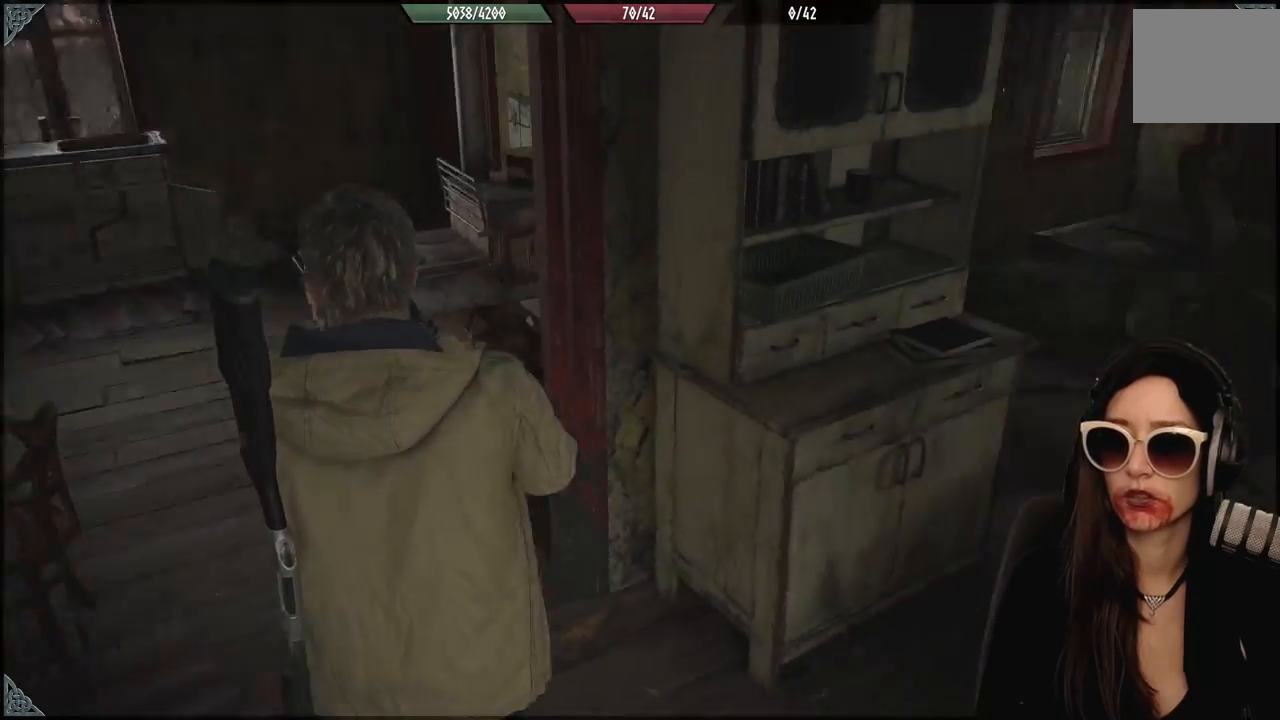
{"dt_ms": 500, "buttons": [], "left_stick": "right", "right_stick": "center", "events": [[83, "left_stick", "right"], [333, "right_stick", "center"]]}
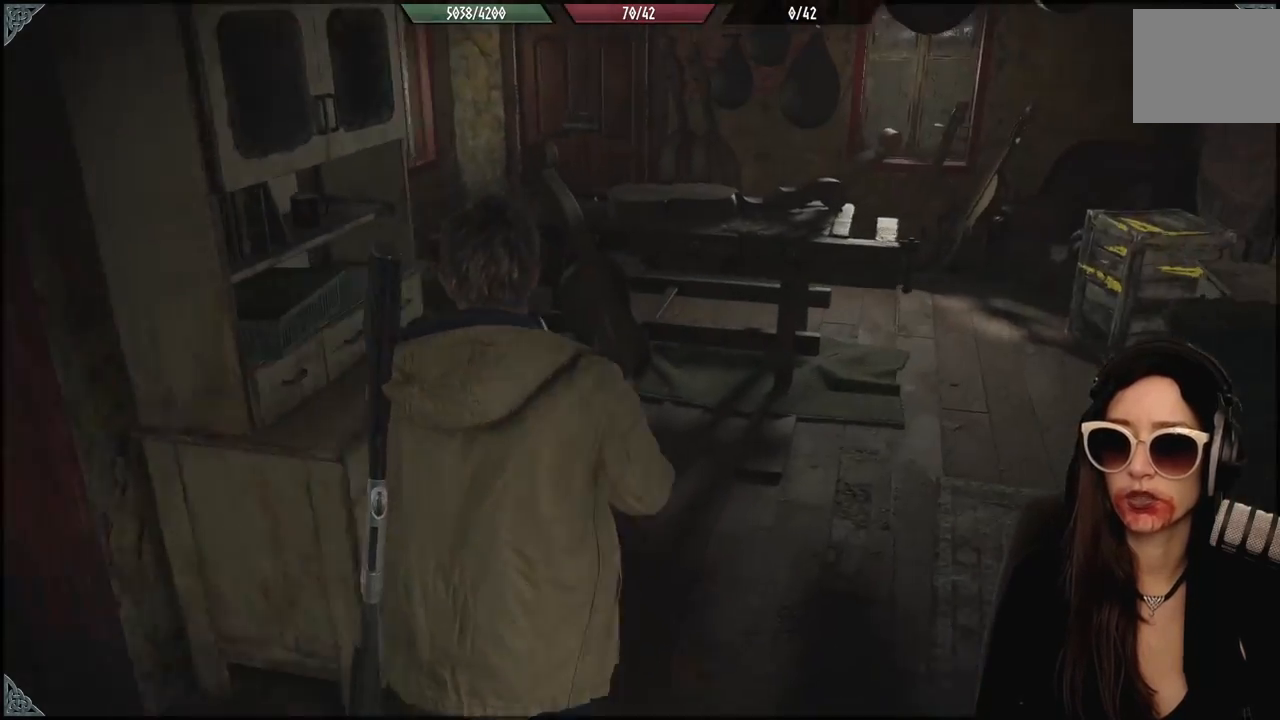
{"dt_ms": 500, "buttons": [], "left_stick": "center", "right_stick": "center", "events": [[33, "right_stick", "left"], [50, "left_stick", "up"], [317, "right_stick", "center"], [383, "left_stick", "center"]]}
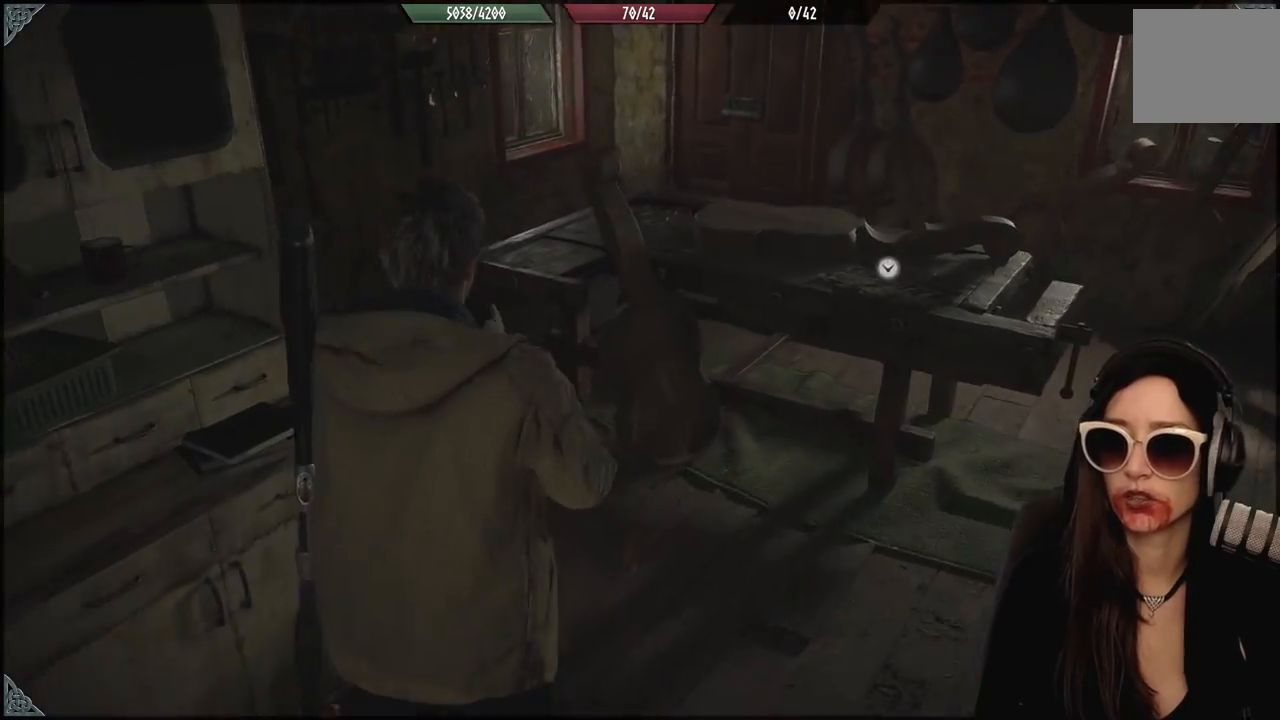
{"dt_ms": 500, "buttons": [], "left_stick": "up", "right_stick": "center", "events": [[50, "right_stick", "down-right"], [67, "left_stick", "up-right"], [200, "left_stick", "up"], [383, "right_stick", "center"]]}
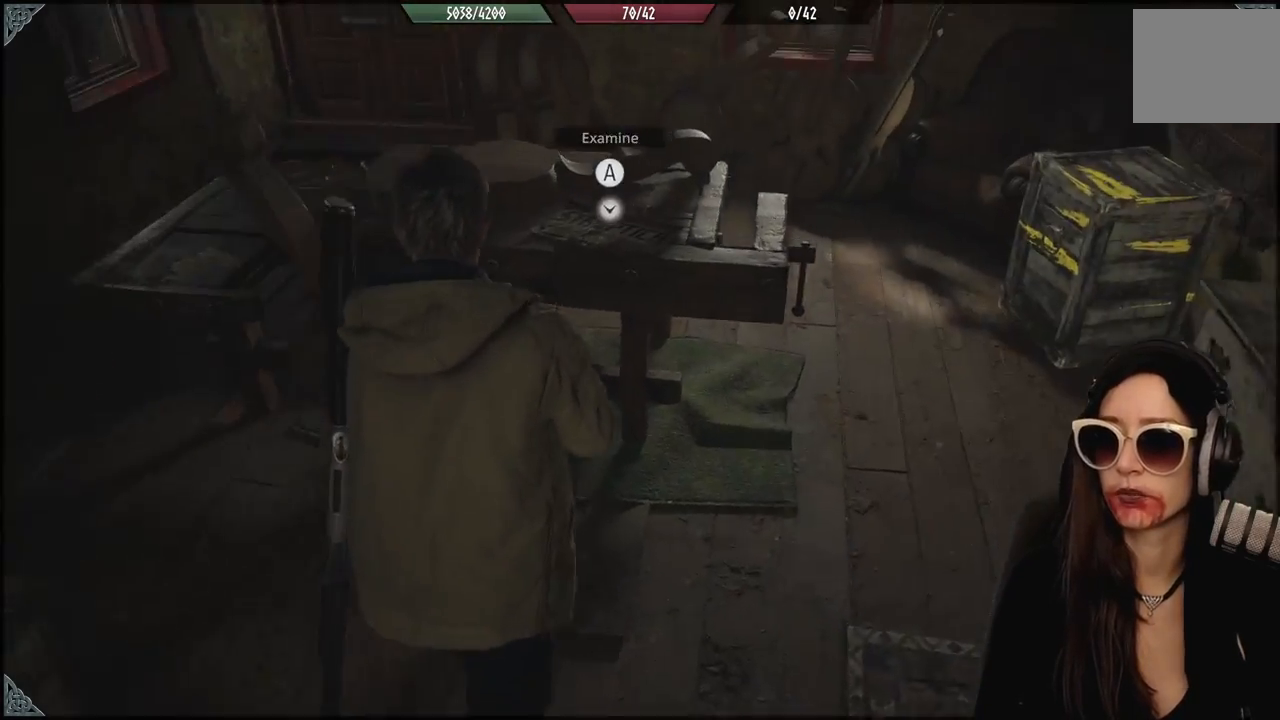
{"dt_ms": 500, "buttons": [], "left_stick": "center", "right_stick": "center", "events": [[250, "left_stick", "center"], [317, "A", "down"], [417, "A", "up"]]}
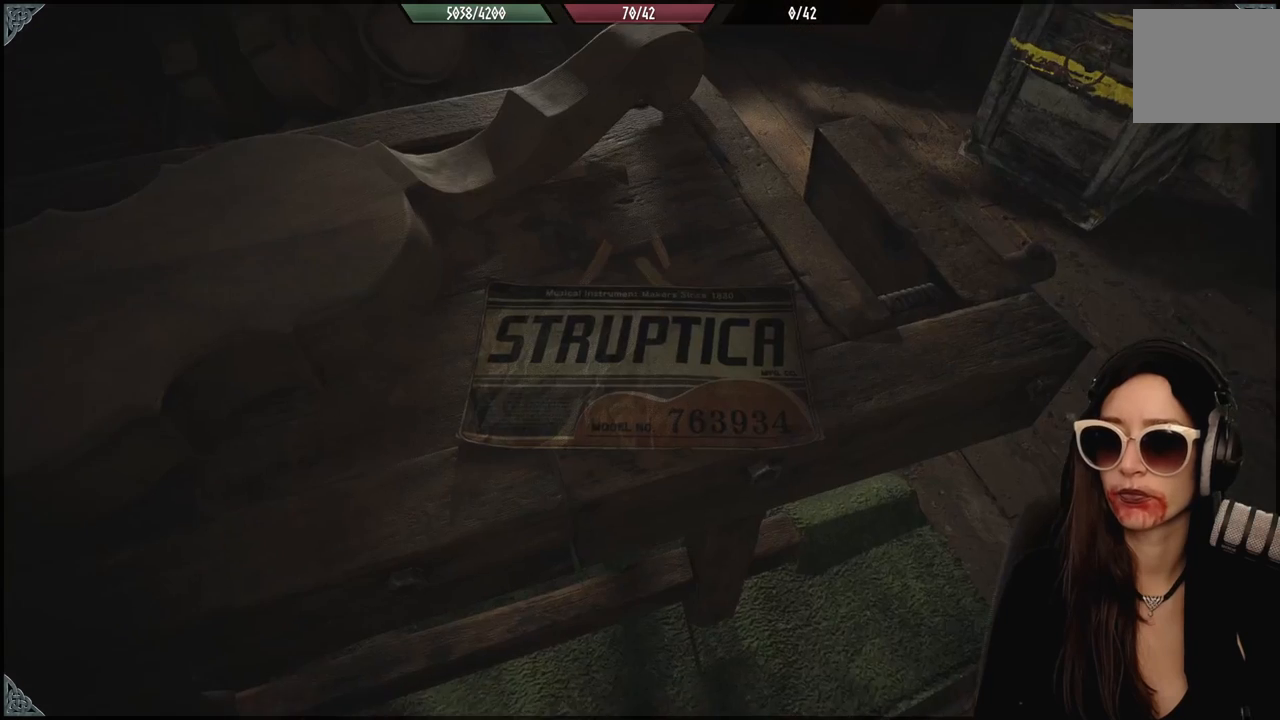
{"dt_ms": 500, "buttons": [], "left_stick": "center", "right_stick": "center", "events": [[83, "right_stick", "left"], [267, "right_stick", "center"]]}